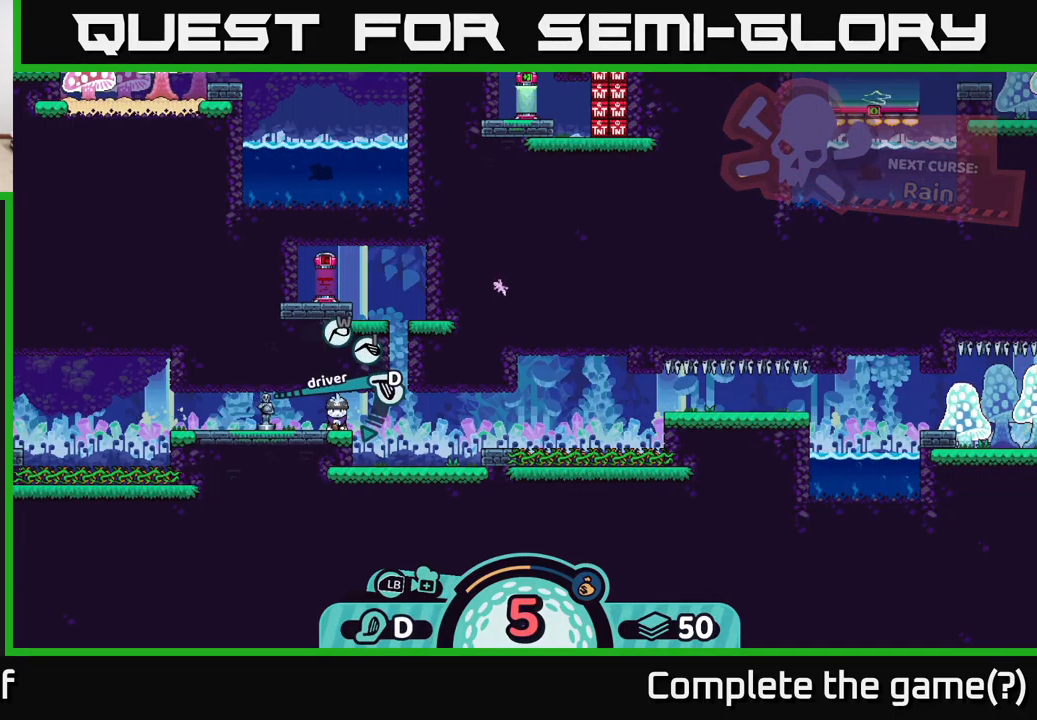
Gameplay with a controller (Xbox layout); each line is a JSON object with the inputs held at the frame after it. "events" lists button and stick changes between this image and that frame as [ms after this image, input, new state], when the widget could be followed in between.
{"buttons": ["A"], "left_stick": "center", "right_stick": "center", "events": [[483, "A", "down"]]}
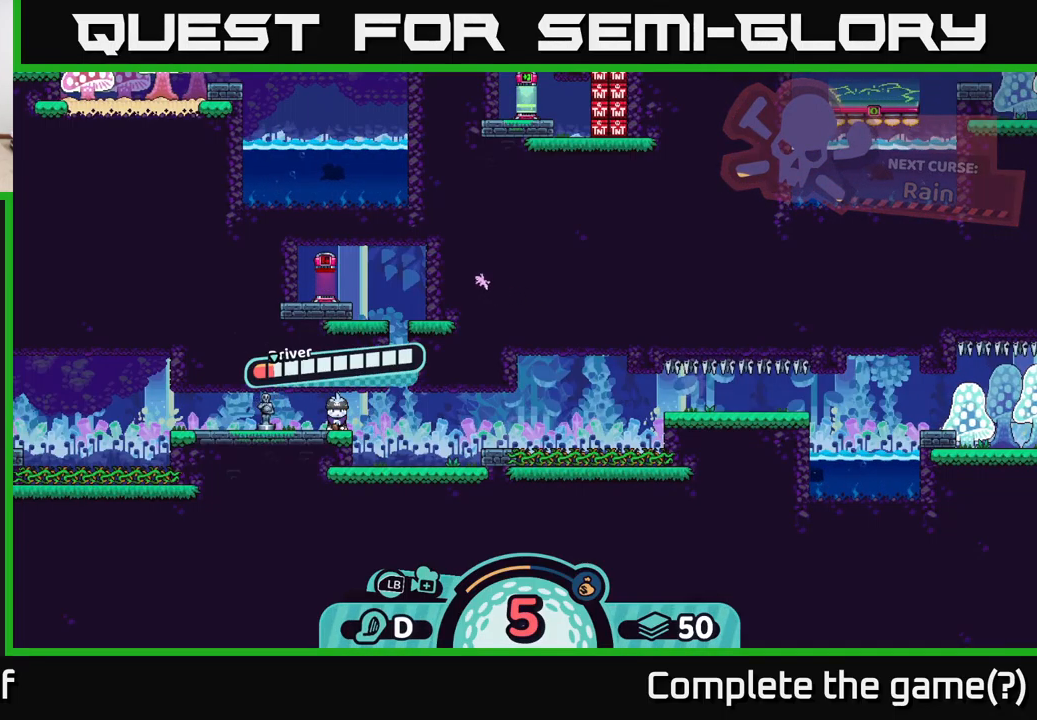
{"buttons": [], "left_stick": "center", "right_stick": "center", "events": [[100, "A", "up"]]}
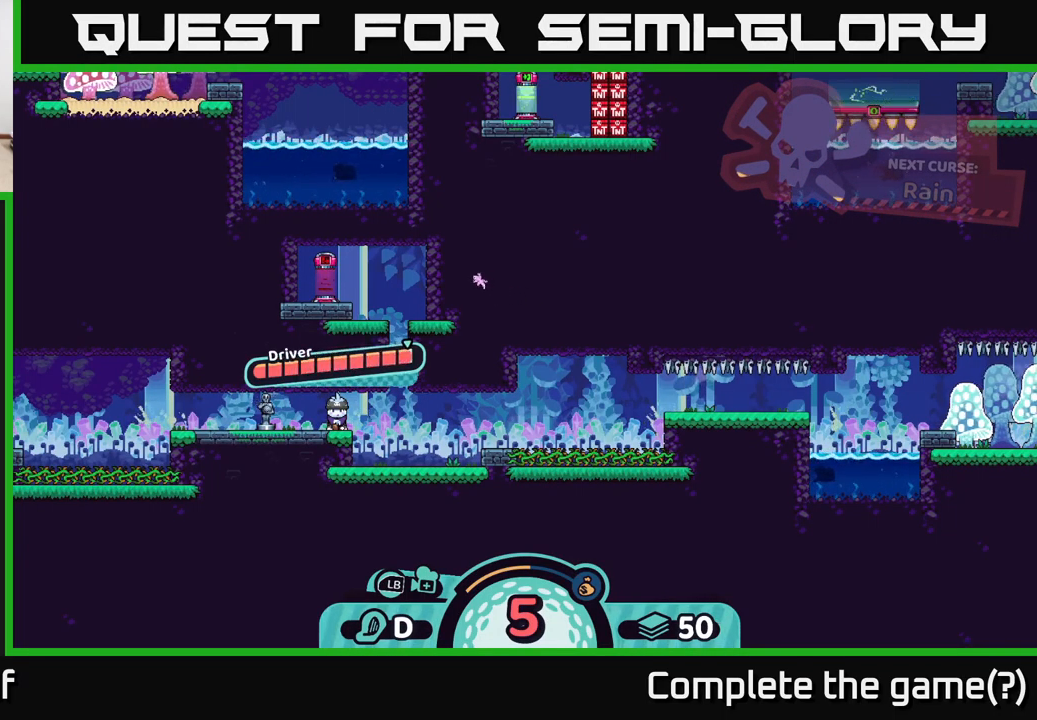
{"buttons": [], "left_stick": "right", "right_stick": "right", "events": [[167, "A", "down"], [300, "A", "up"], [417, "left_stick", "right"], [500, "right_stick", "right"]]}
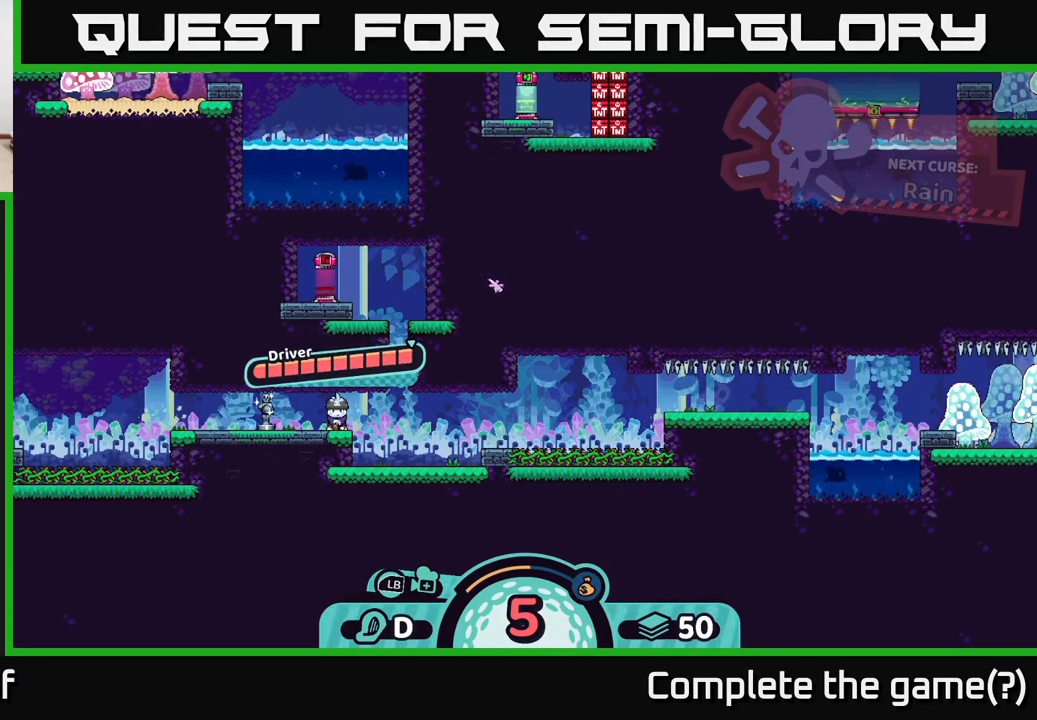
{"buttons": [], "left_stick": "center", "right_stick": "center", "events": [[183, "left_stick", "center"], [300, "right_stick", "center"]]}
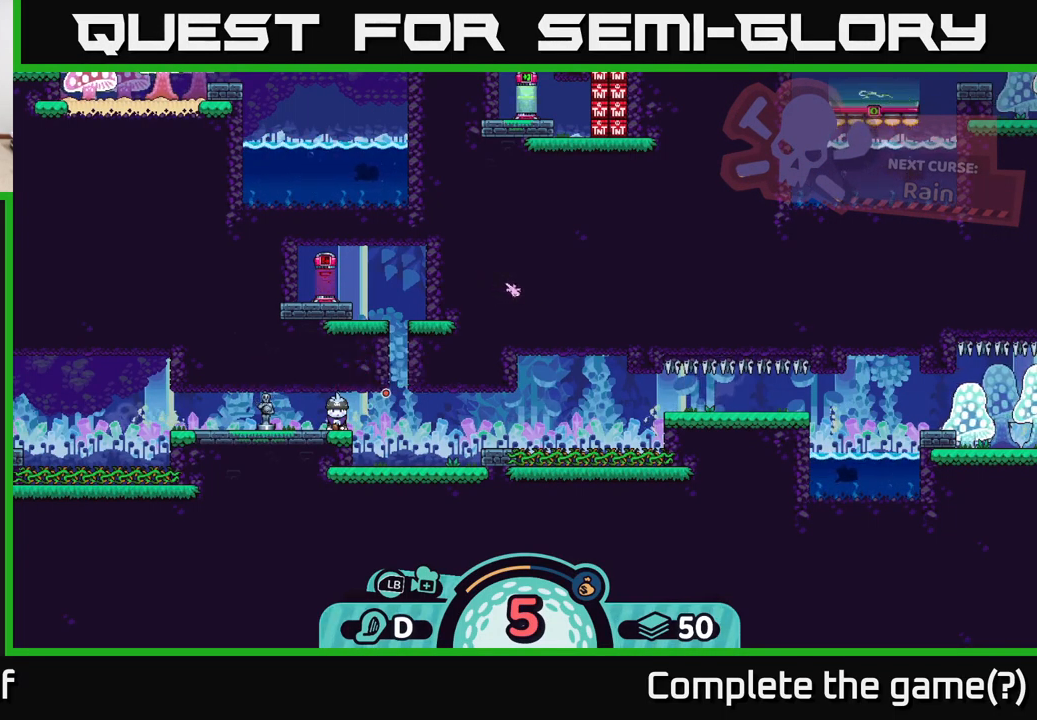
{"buttons": [], "left_stick": "center", "right_stick": "center", "events": []}
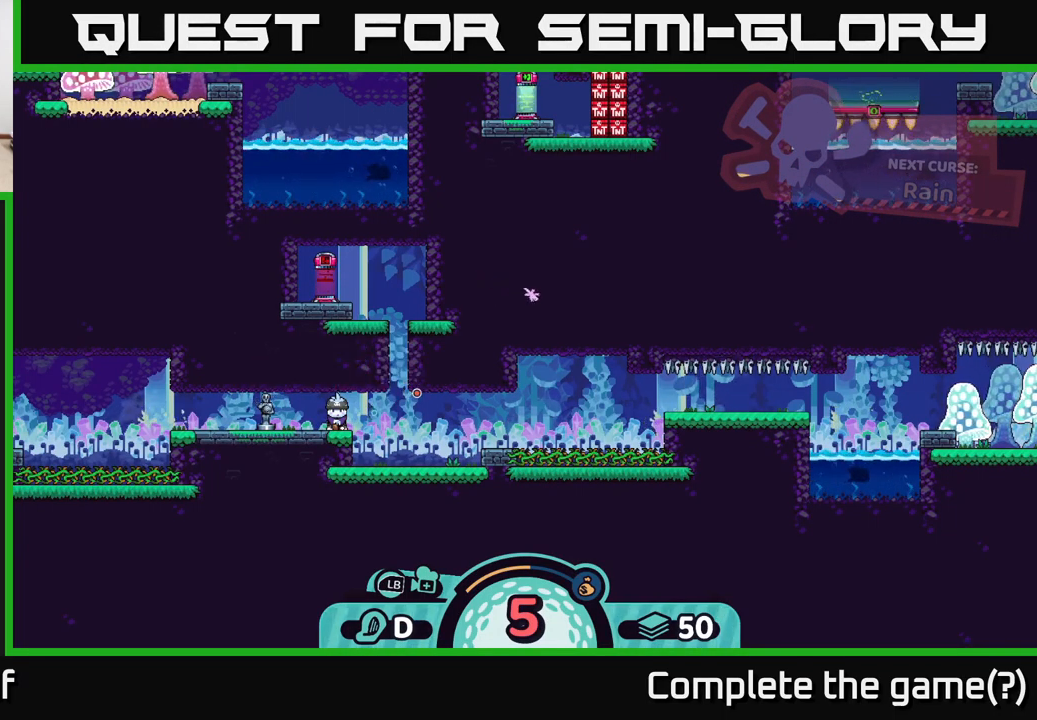
{"buttons": [], "left_stick": "center", "right_stick": "center", "events": []}
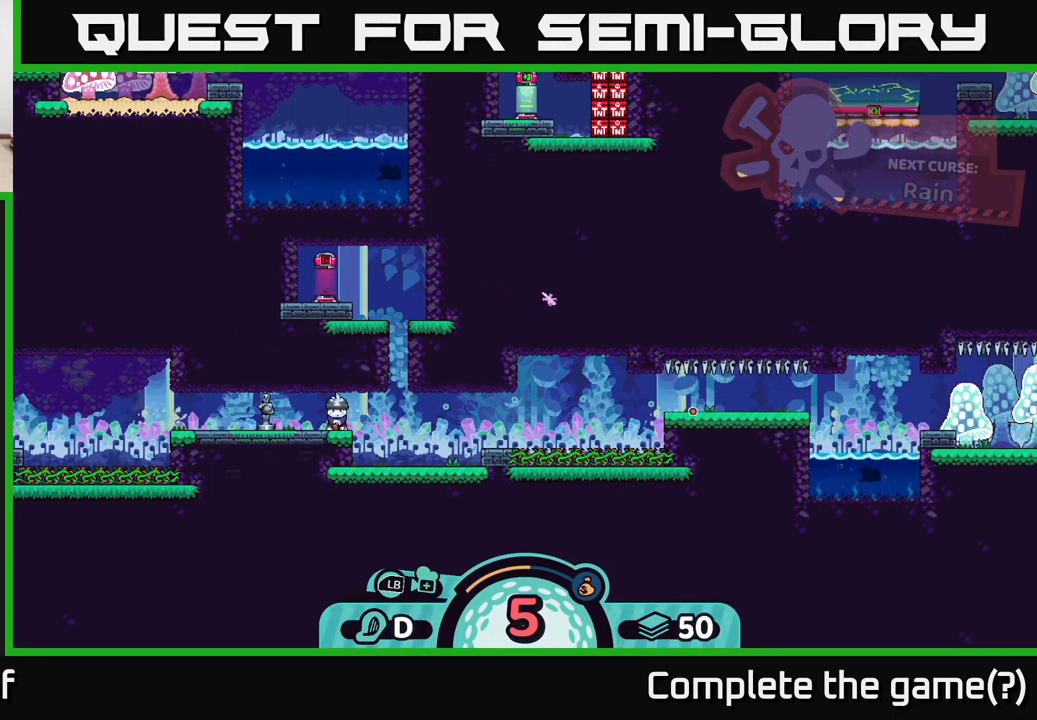
{"buttons": [], "left_stick": "center", "right_stick": "center", "events": []}
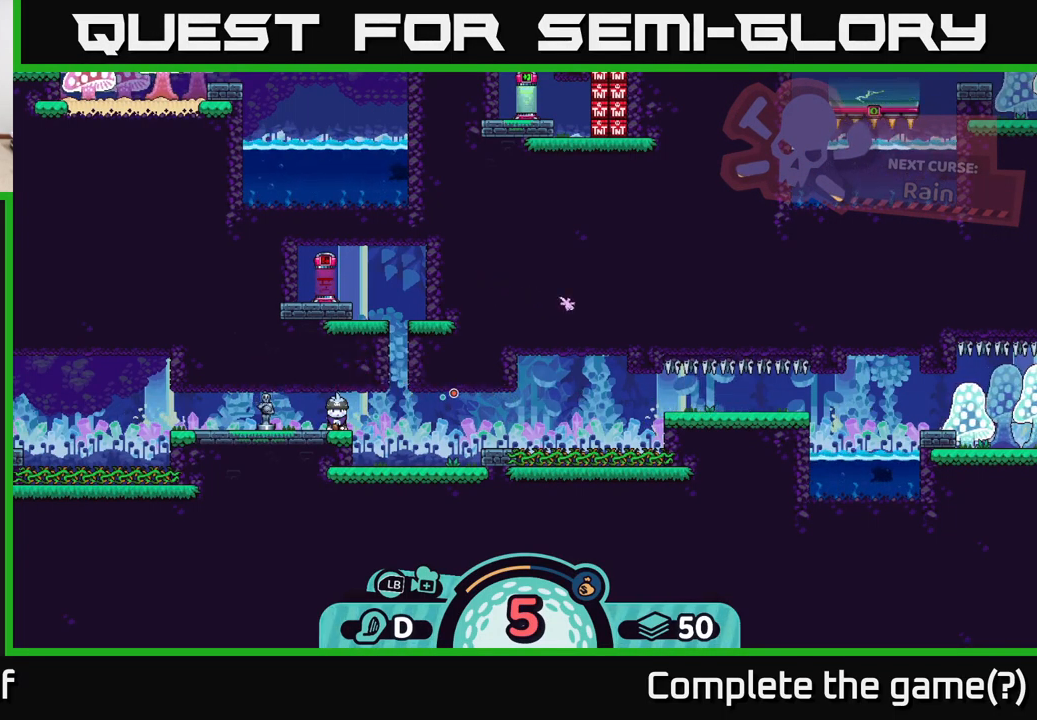
{"buttons": [], "left_stick": "center", "right_stick": "center", "events": []}
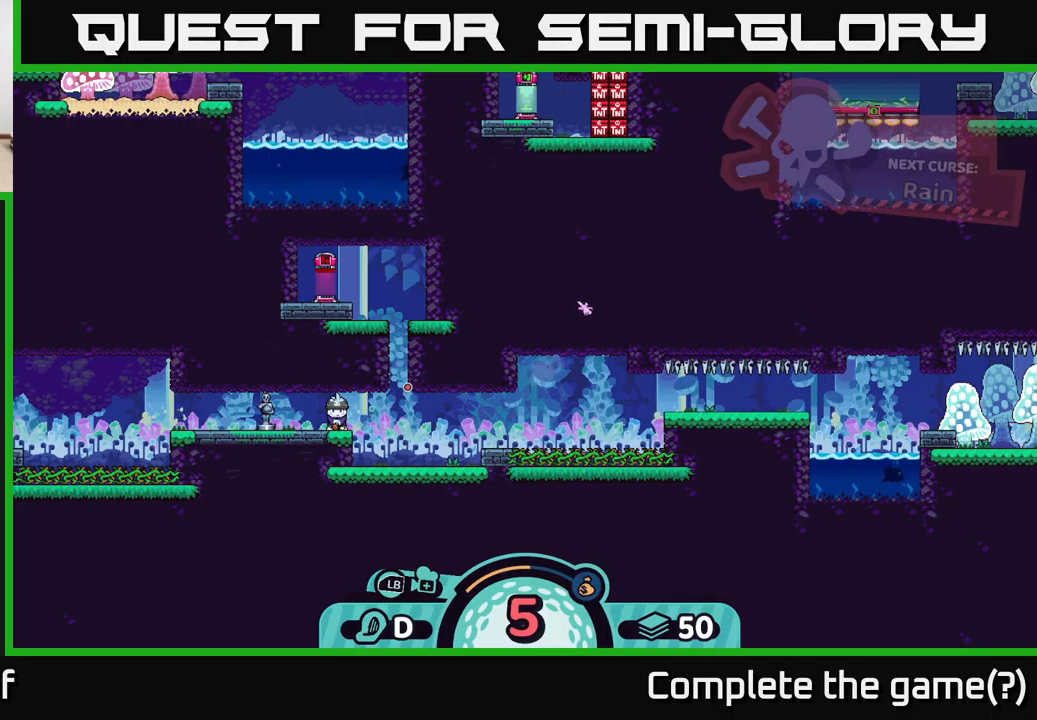
{"buttons": [], "left_stick": "center", "right_stick": "center", "events": []}
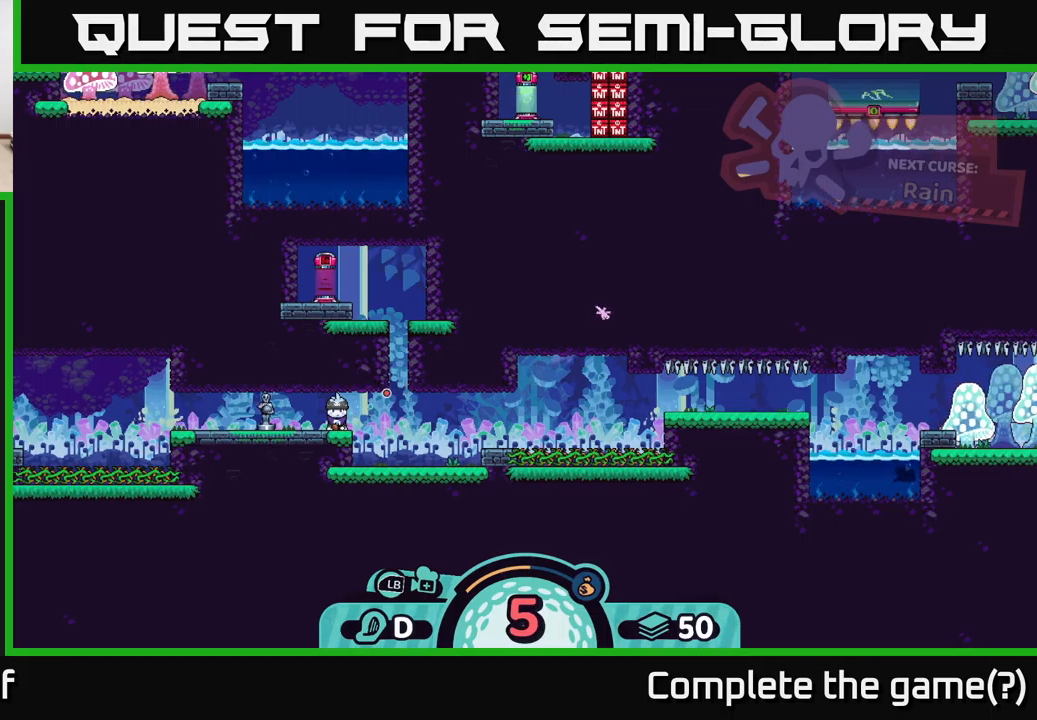
{"buttons": [], "left_stick": "center", "right_stick": "center", "events": []}
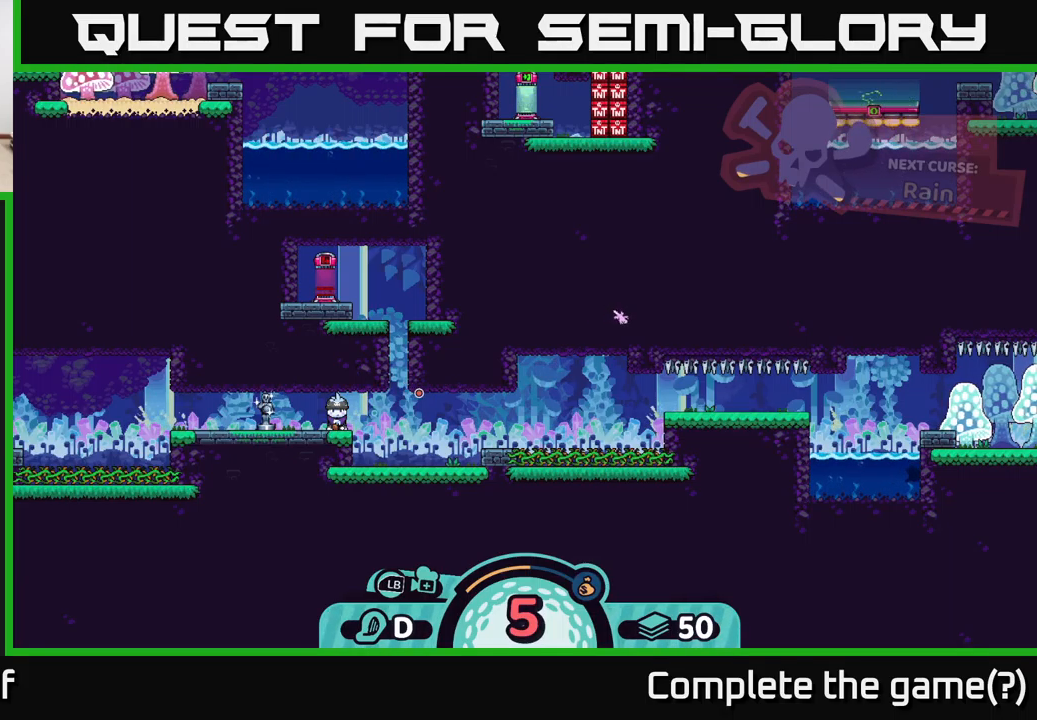
{"buttons": [], "left_stick": "center", "right_stick": "center", "events": []}
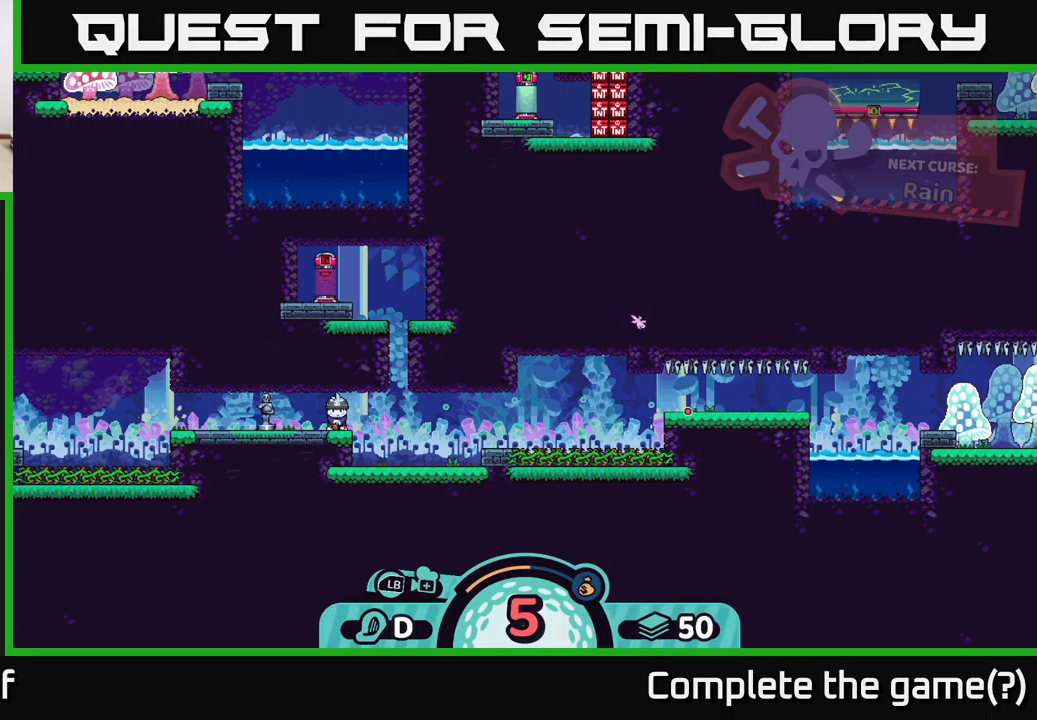
{"buttons": ["A"], "left_stick": "center", "right_stick": "center", "events": [[417, "A", "down"]]}
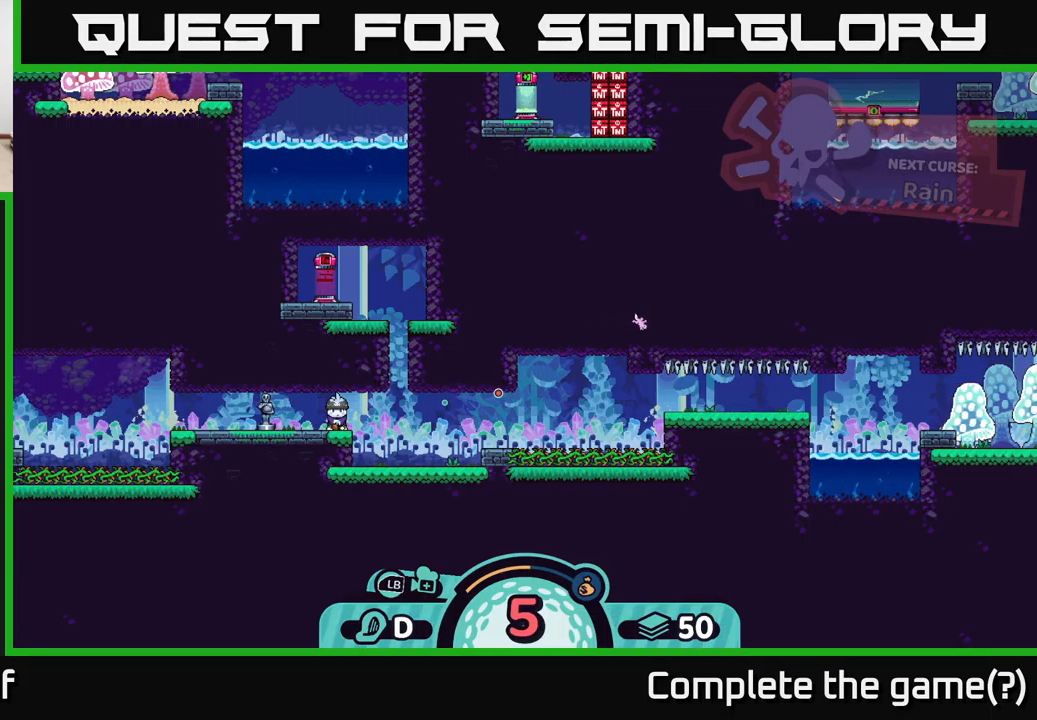
{"buttons": [], "left_stick": "right", "right_stick": "center", "events": [[33, "A", "up"], [417, "left_stick", "right"]]}
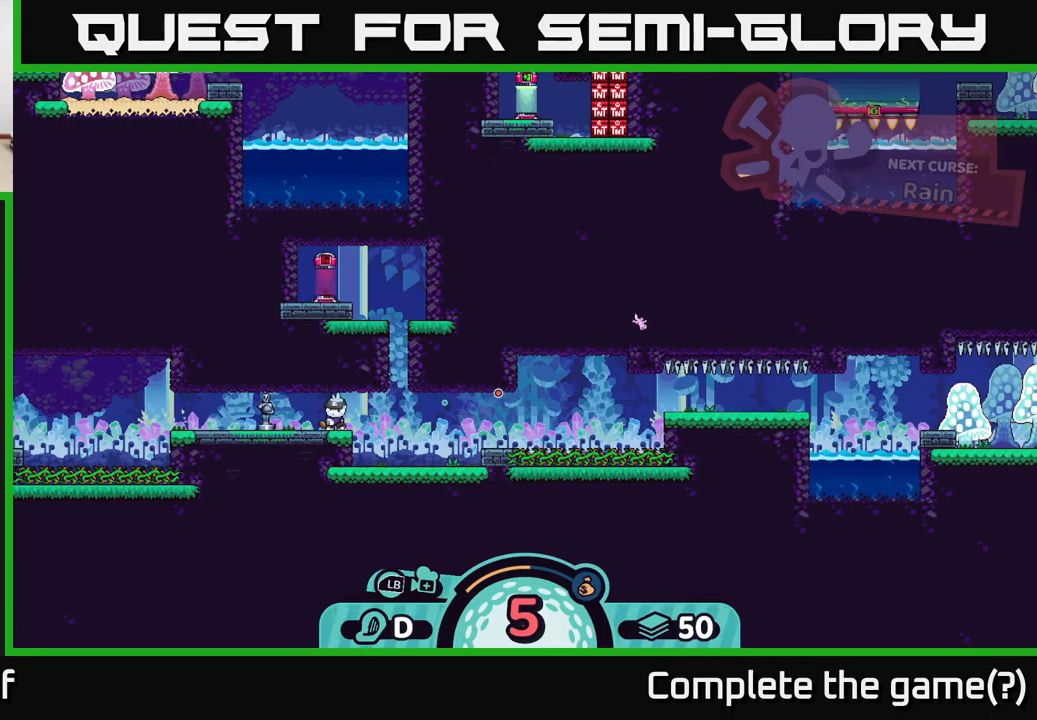
{"buttons": [], "left_stick": "left", "right_stick": "center", "events": [[217, "left_stick", "left"]]}
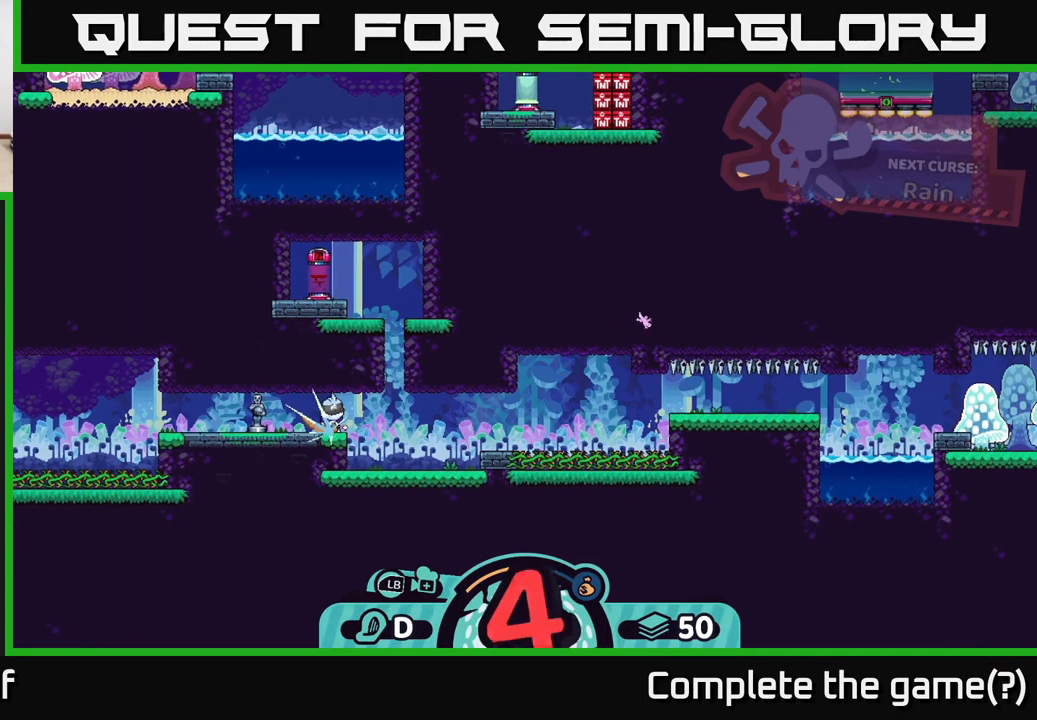
{"buttons": [], "left_stick": "right", "right_stick": "center", "events": [[183, "left_stick", "right"], [283, "A", "down"], [350, "A", "up"], [433, "A", "down"], [500, "A", "up"]]}
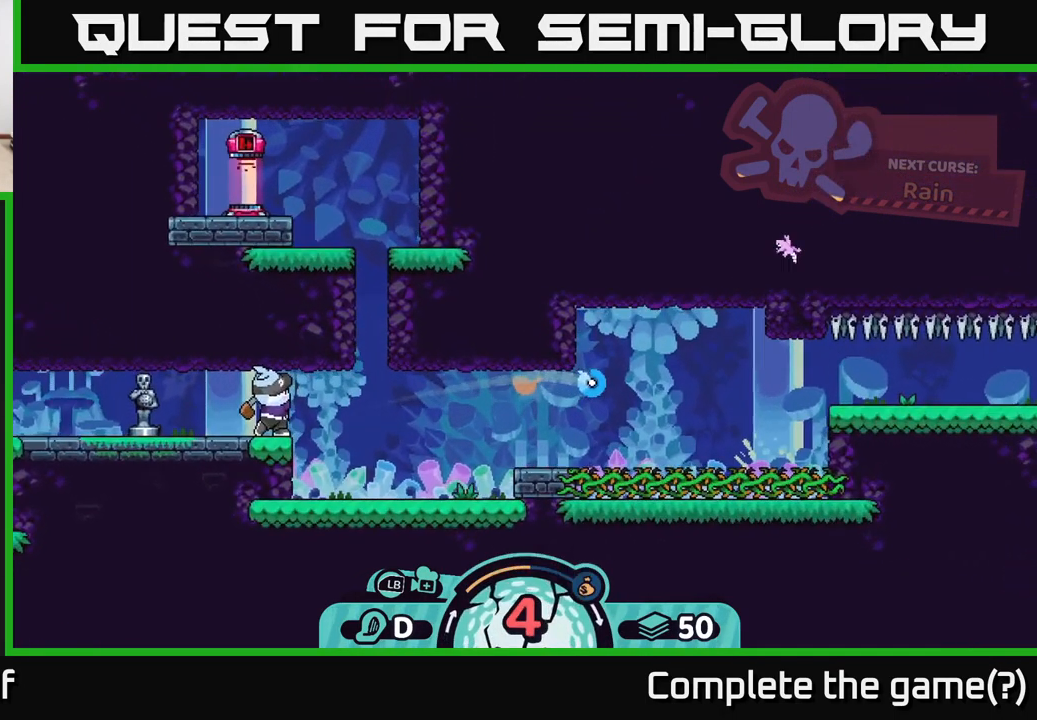
{"buttons": [], "left_stick": "up-right", "right_stick": "center", "events": [[83, "A", "down"], [183, "A", "up"], [250, "A", "down"], [367, "A", "up"], [483, "left_stick", "up-right"]]}
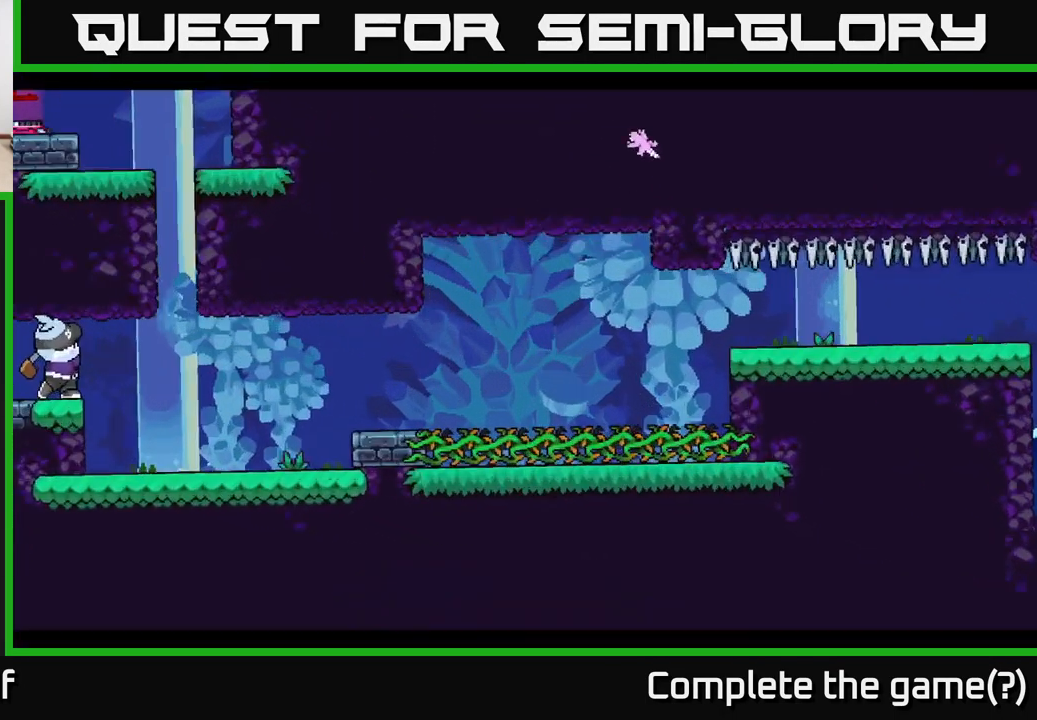
{"buttons": [], "left_stick": "center", "right_stick": "center", "events": [[33, "left_stick", "center"]]}
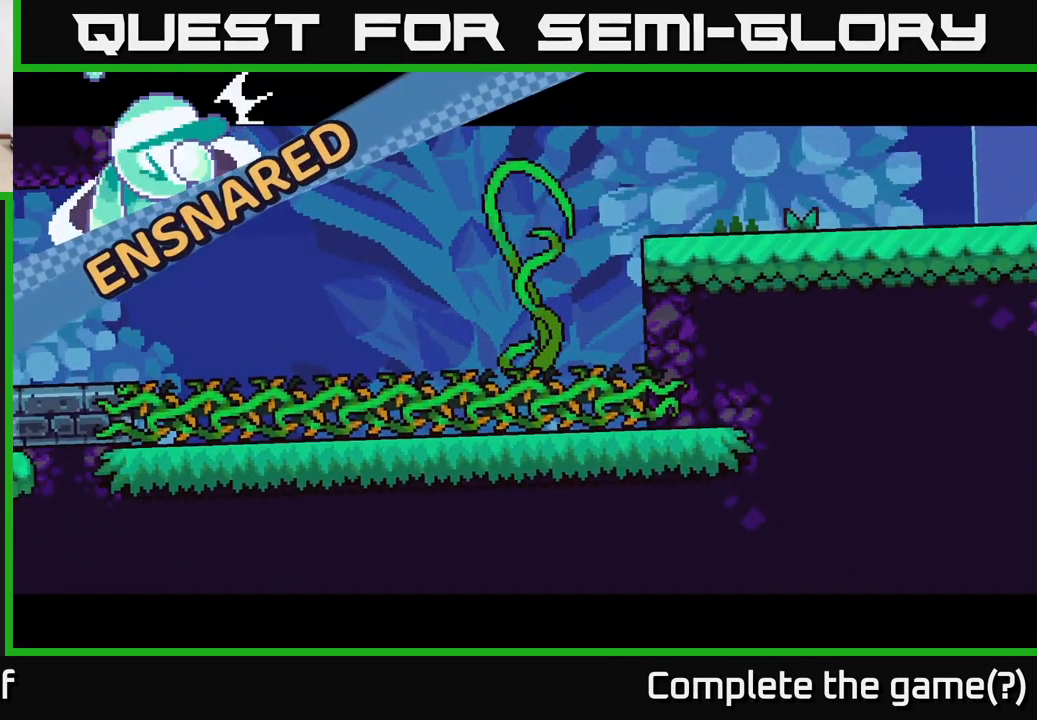
{"buttons": ["R2"], "left_stick": "center", "right_stick": "center", "events": [[67, "R2", "down"]]}
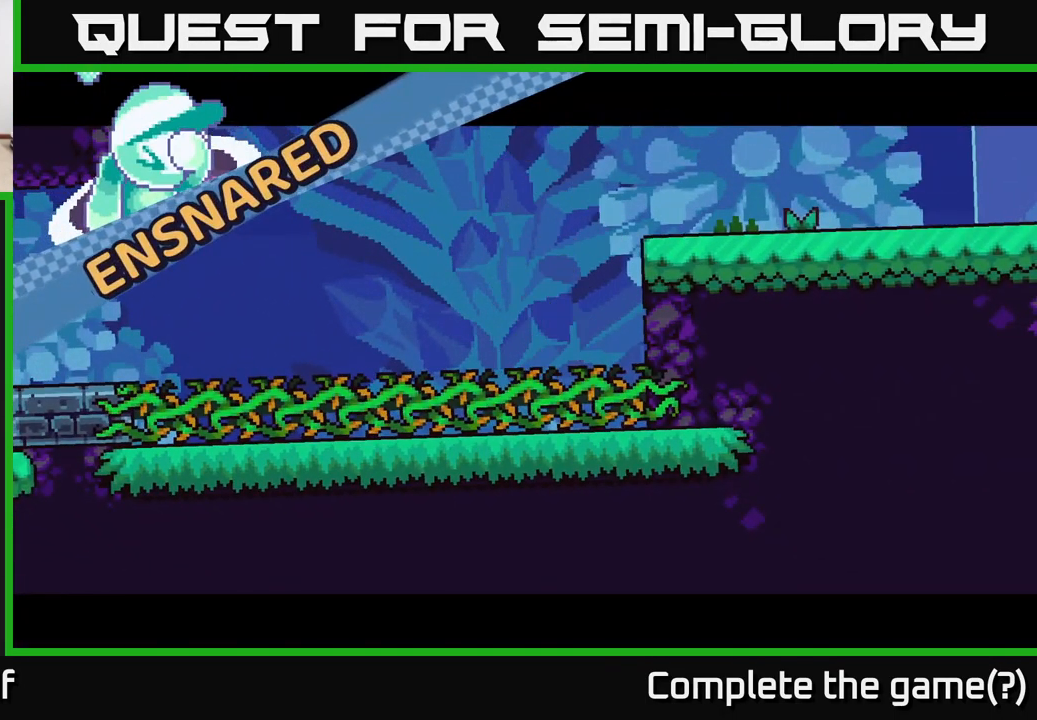
{"buttons": ["R2"], "left_stick": "center", "right_stick": "center", "events": []}
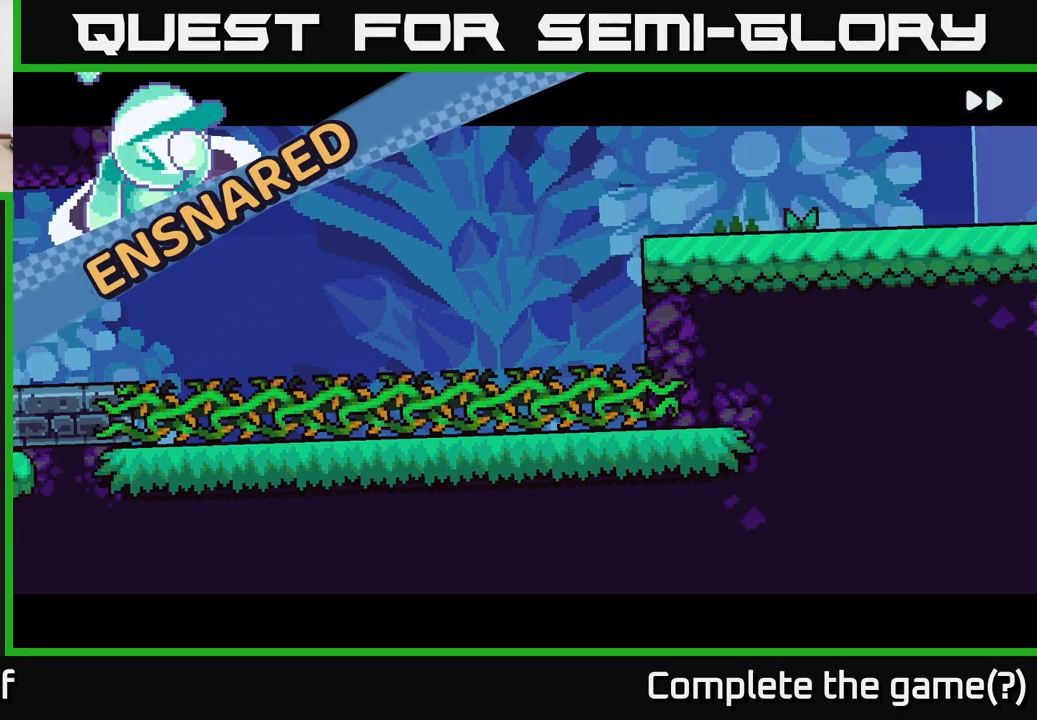
{"buttons": ["R2"], "left_stick": "center", "right_stick": "center", "events": []}
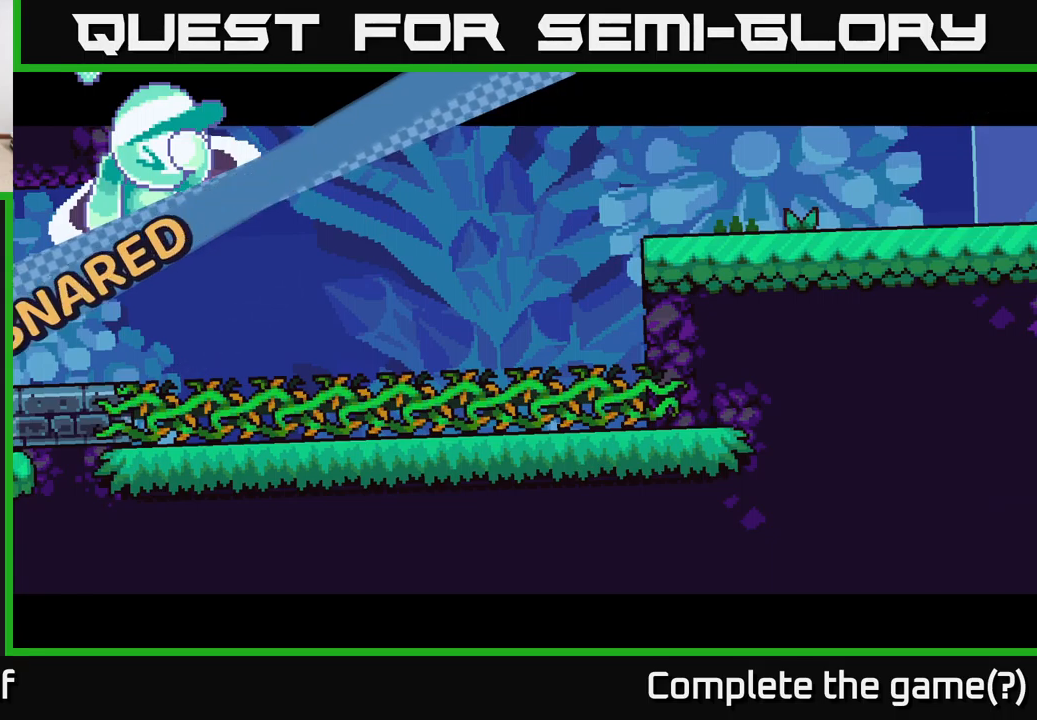
{"buttons": ["R2"], "left_stick": "center", "right_stick": "center", "events": []}
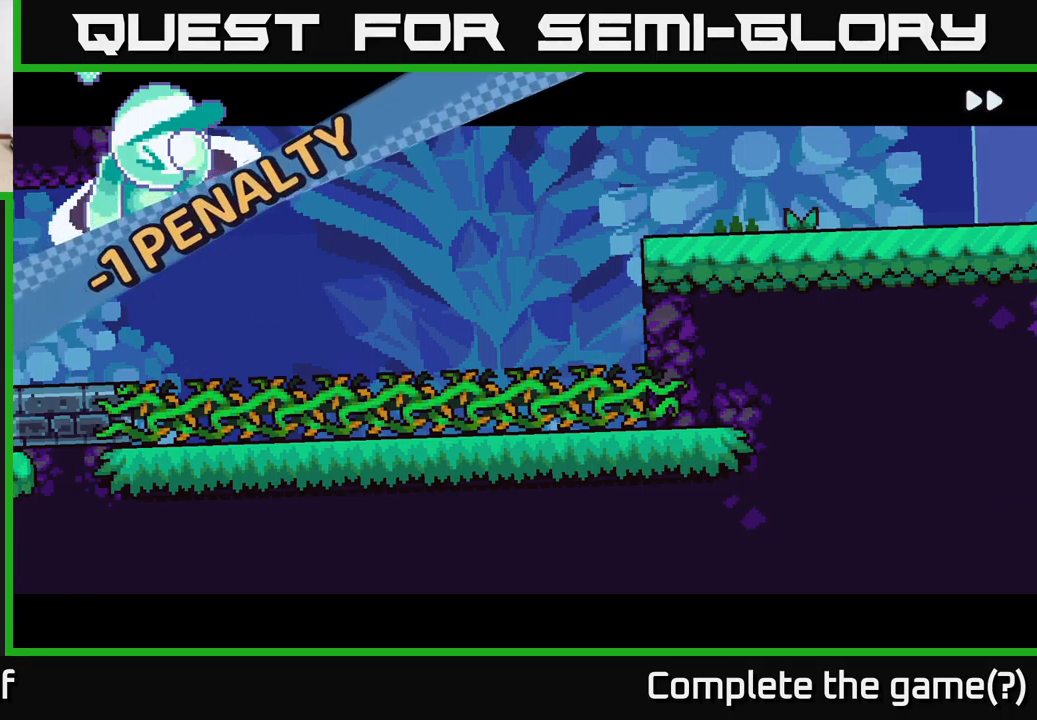
{"buttons": ["R2"], "left_stick": "center", "right_stick": "center", "events": []}
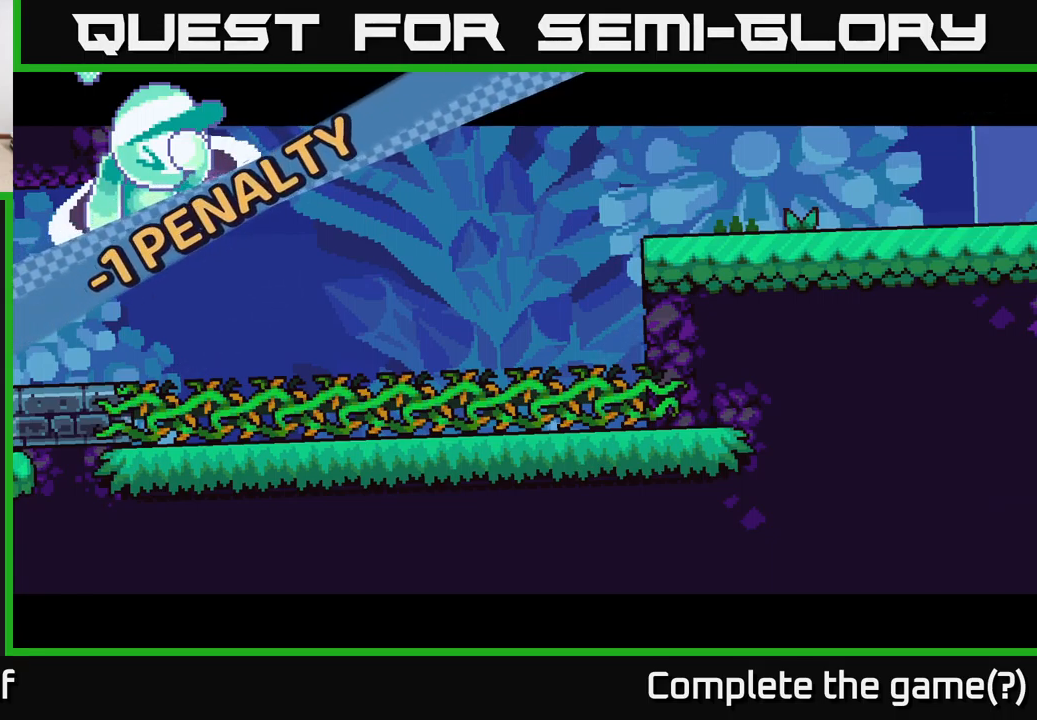
{"buttons": ["R2"], "left_stick": "center", "right_stick": "center", "events": []}
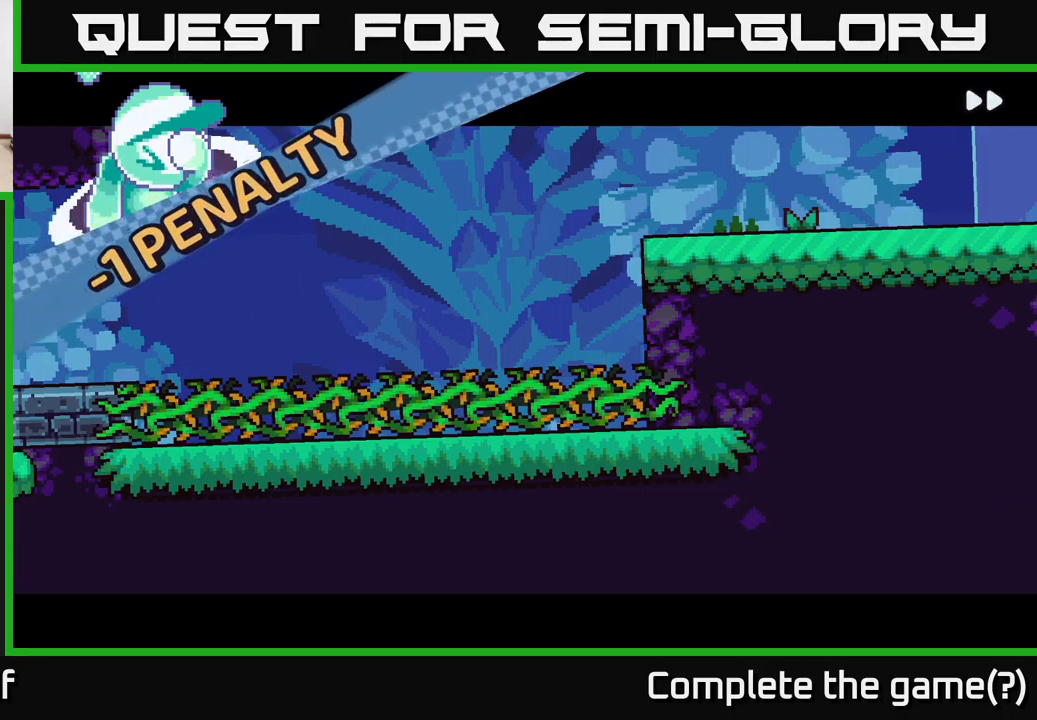
{"buttons": ["R2"], "left_stick": "center", "right_stick": "center", "events": []}
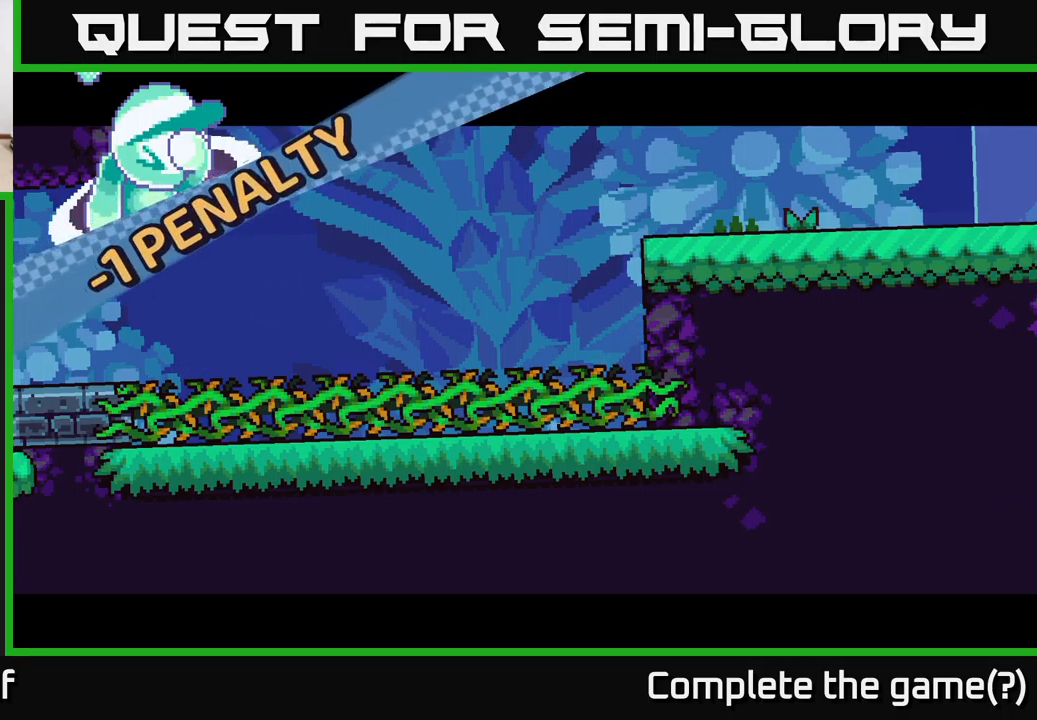
{"buttons": ["R2"], "left_stick": "center", "right_stick": "center", "events": []}
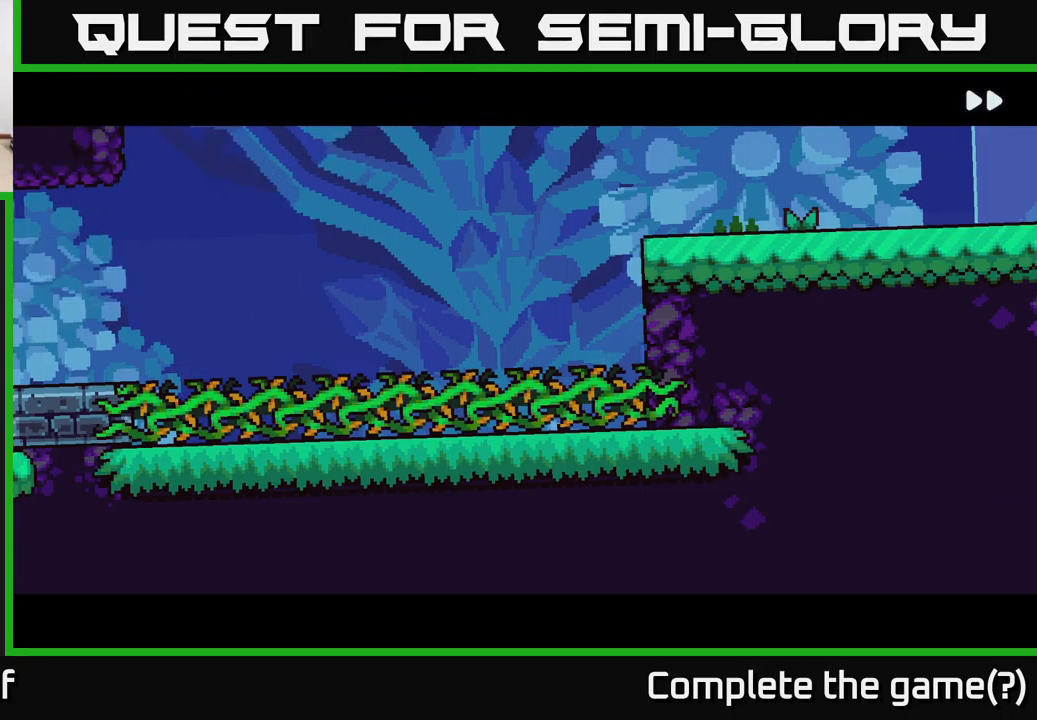
{"buttons": ["R2"], "left_stick": "right", "right_stick": "center", "events": [[467, "left_stick", "right"]]}
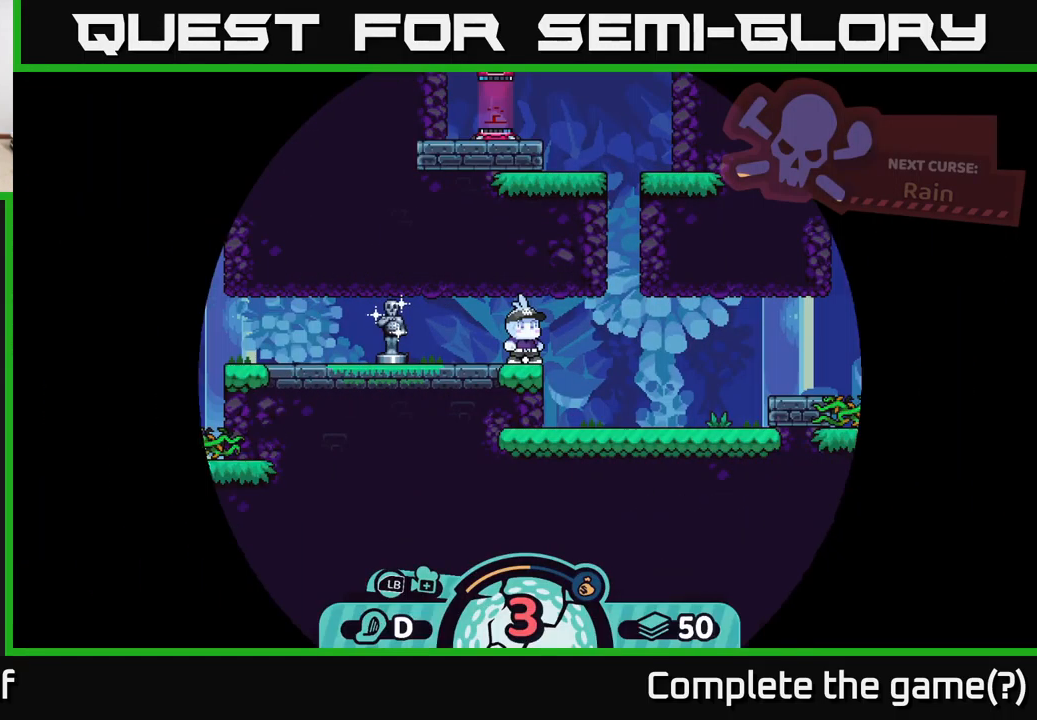
{"buttons": ["R2"], "left_stick": "center", "right_stick": "center", "events": [[284, "left_stick", "center"]]}
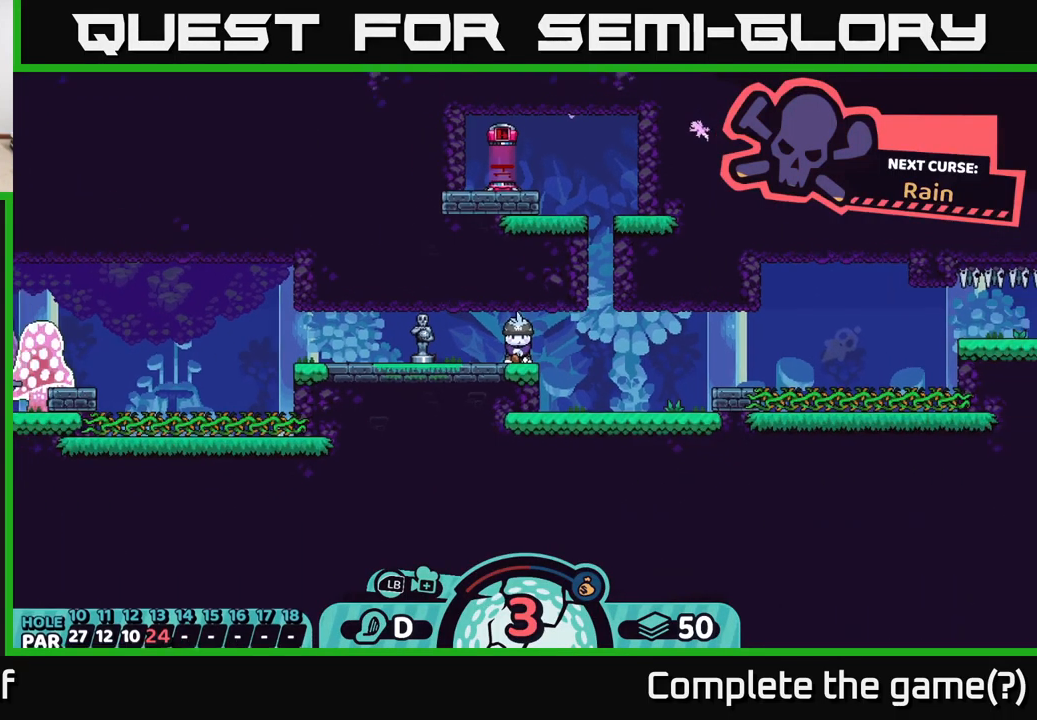
{"buttons": [], "left_stick": "right", "right_stick": "center", "events": [[167, "R2", "up"], [484, "left_stick", "right"]]}